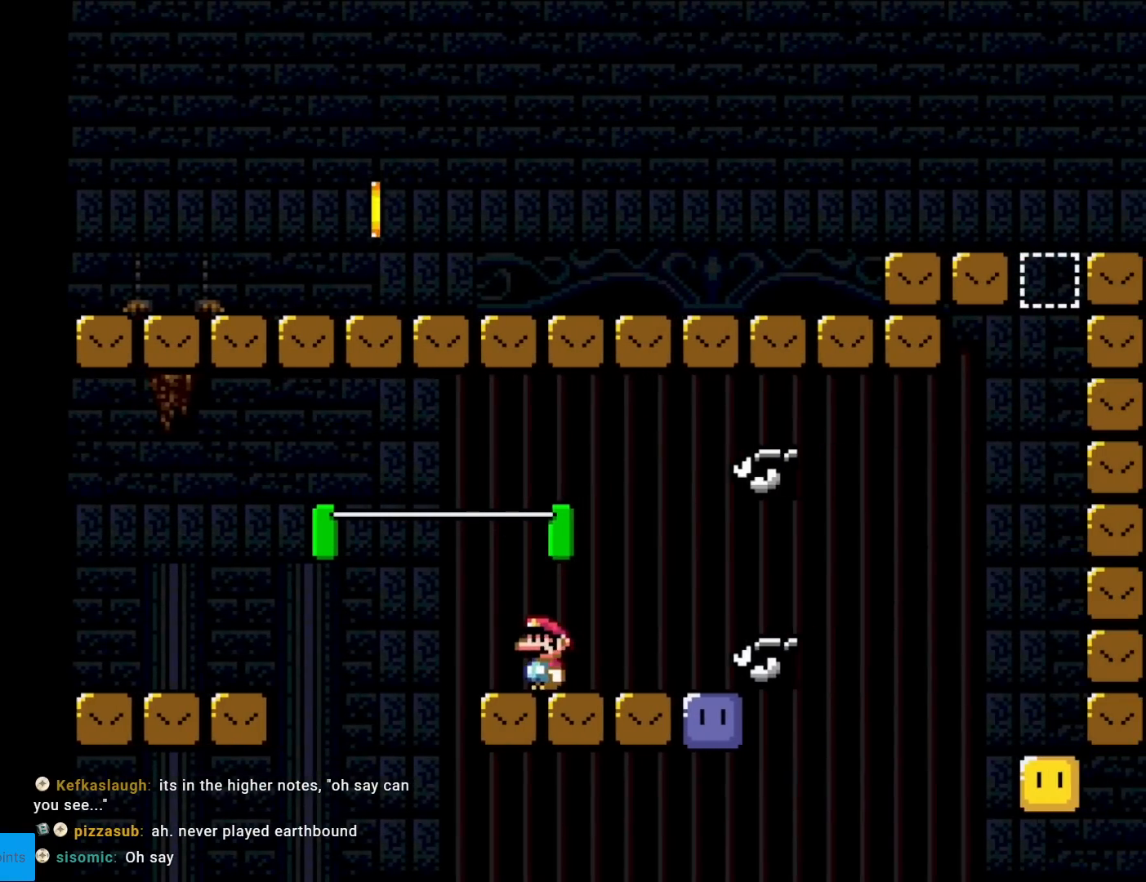
Gameplay with a controller (Nintendo layout); each line is a JSON object with the inputs held at the frame after it. "events" lists button and stick changes between this image and that frame as [ms after this image, input, new state], when the widget could be followed in between. Not read: L3 R3.
{"buttons": ["X", "DPAD_RIGHT"], "events": [[33, "DPAD_LEFT", "up"], [50, "A", "down"], [117, "A", "up"], [250, "DPAD_RIGHT", "down"]]}
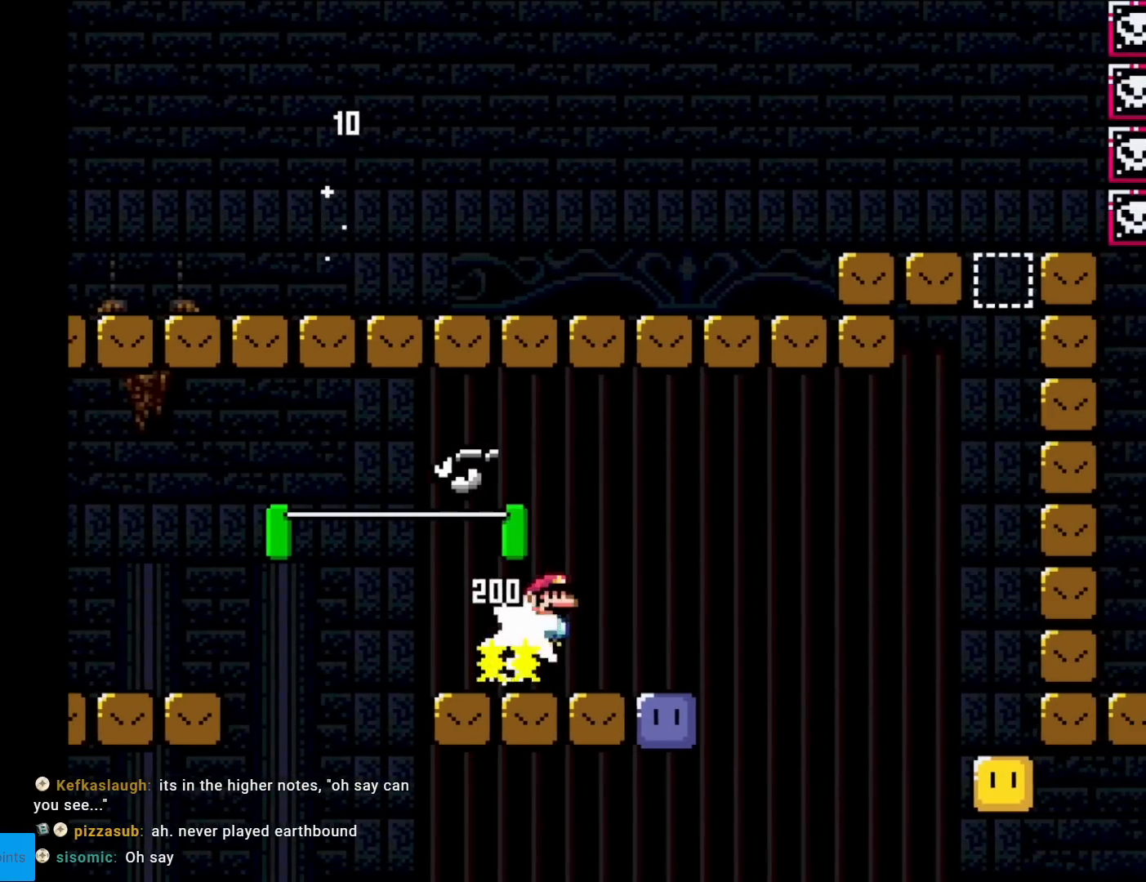
{"buttons": [], "events": [[150, "DPAD_LEFT", "down"], [150, "DPAD_RIGHT", "up"], [184, "X", "up"], [367, "DPAD_LEFT", "up"]]}
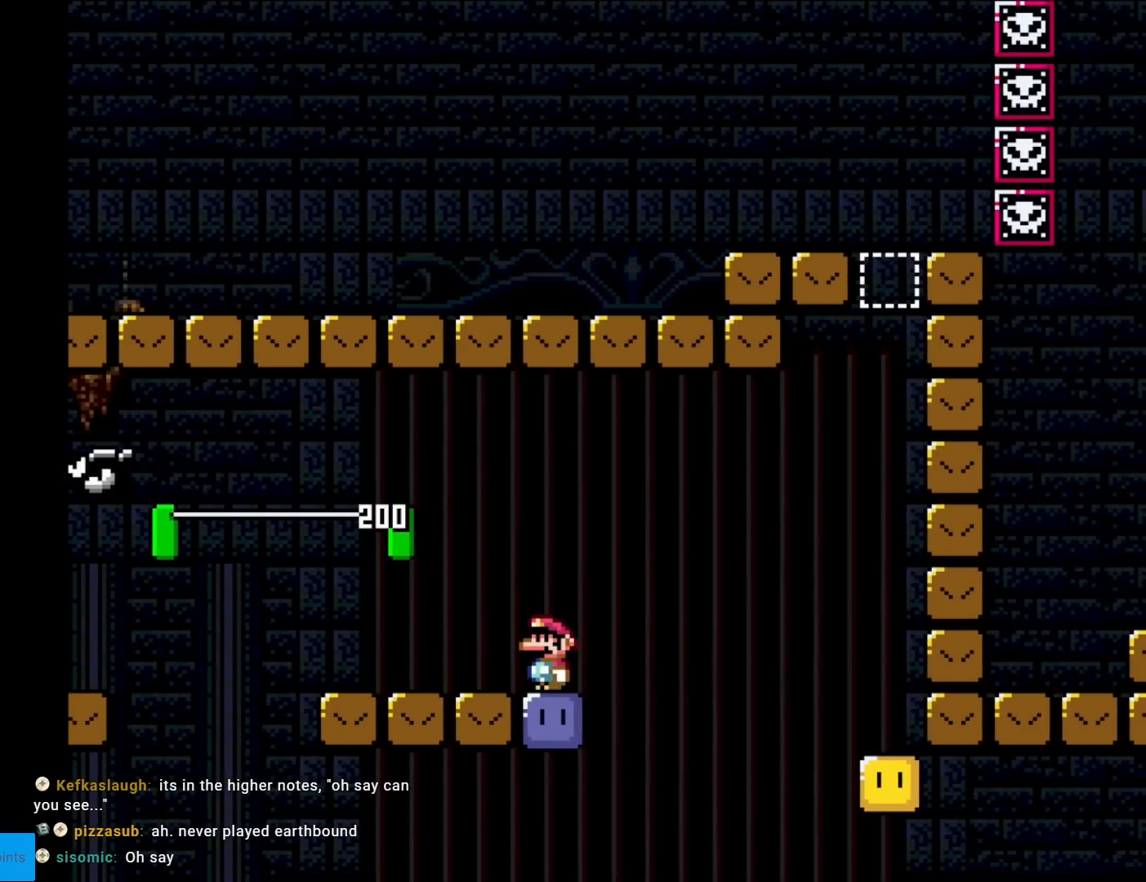
{"buttons": ["Y", "DPAD_RIGHT"], "events": [[100, "B", "down"], [100, "Y", "down"], [133, "DPAD_LEFT", "down"], [167, "B", "up"], [400, "DPAD_LEFT", "up"], [417, "DPAD_RIGHT", "down"]]}
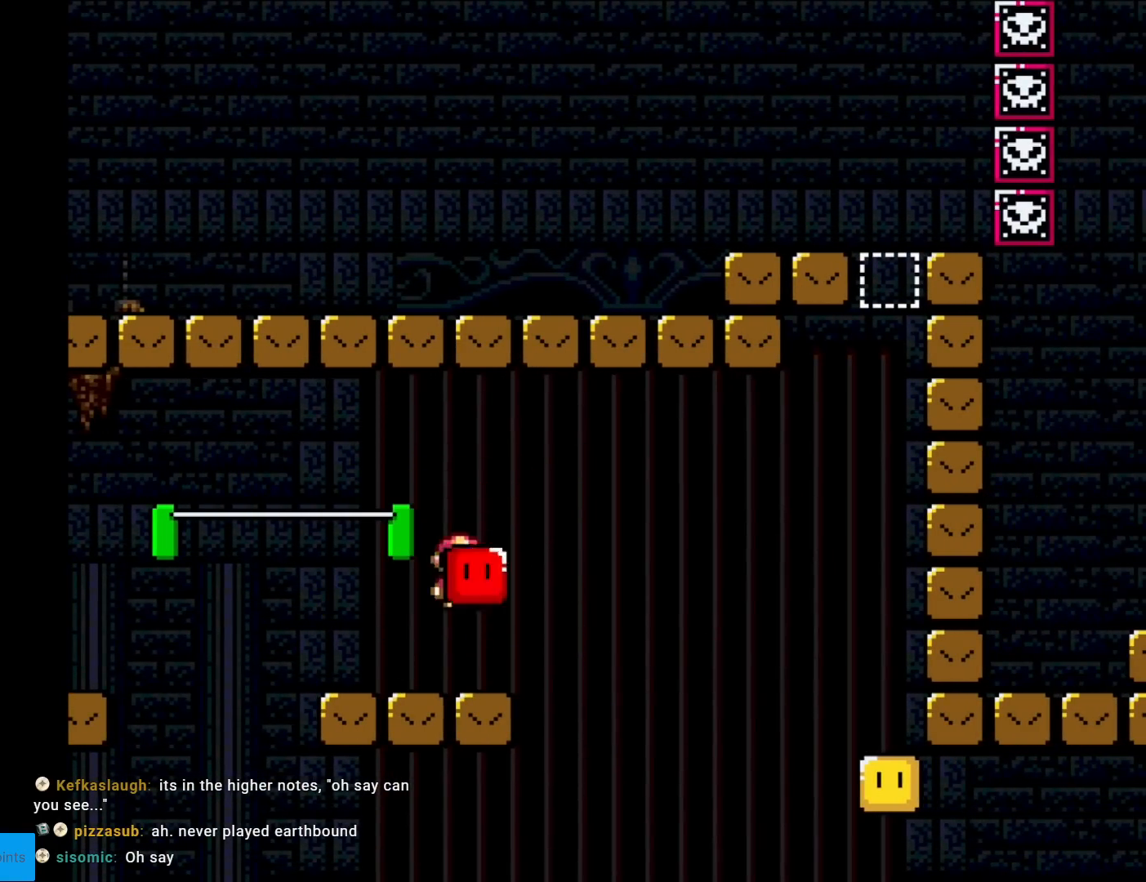
{"buttons": ["Y", "DPAD_LEFT"], "events": [[67, "DPAD_RIGHT", "up"], [267, "B", "down"], [267, "DPAD_RIGHT", "down"], [367, "B", "up"], [367, "Y", "up"], [384, "DPAD_RIGHT", "up"], [401, "DPAD_LEFT", "down"], [417, "Y", "down"]]}
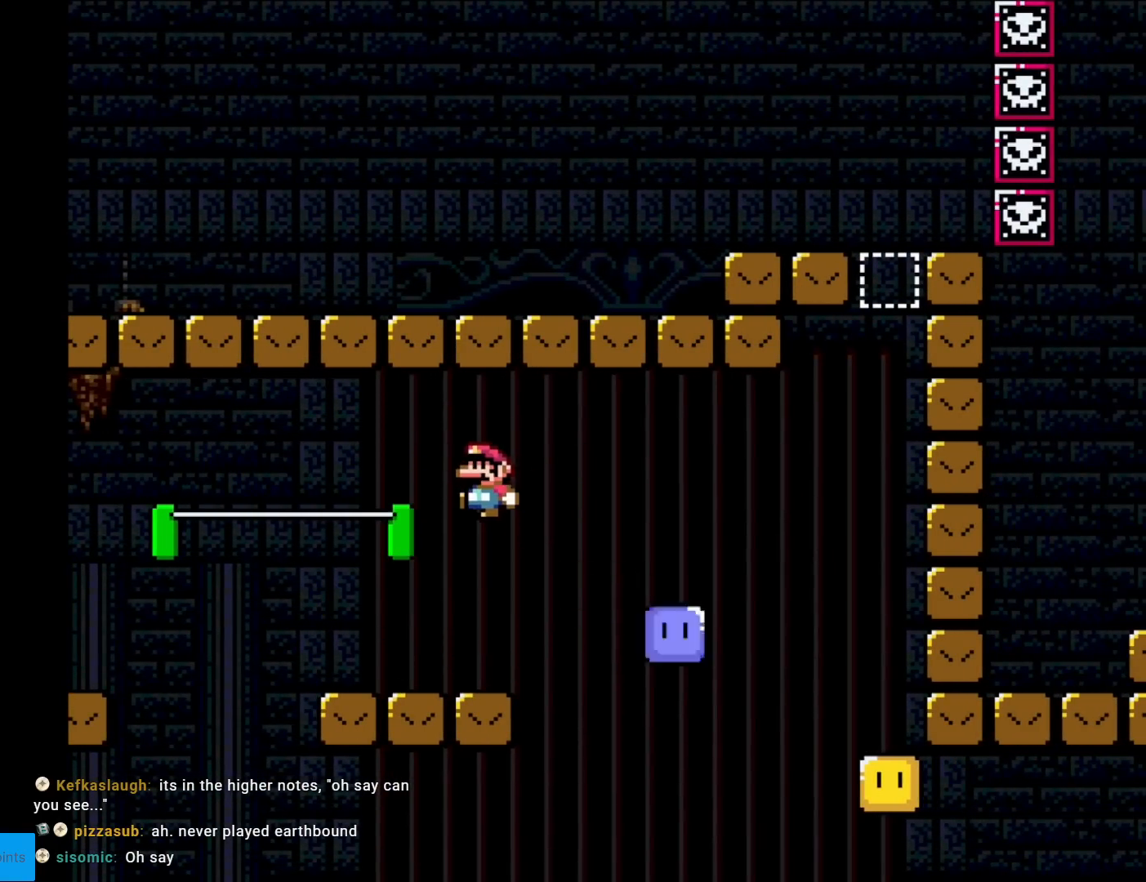
{"buttons": ["Y", "DPAD_RIGHT"], "events": [[133, "DPAD_LEFT", "up"], [217, "DPAD_RIGHT", "down"]]}
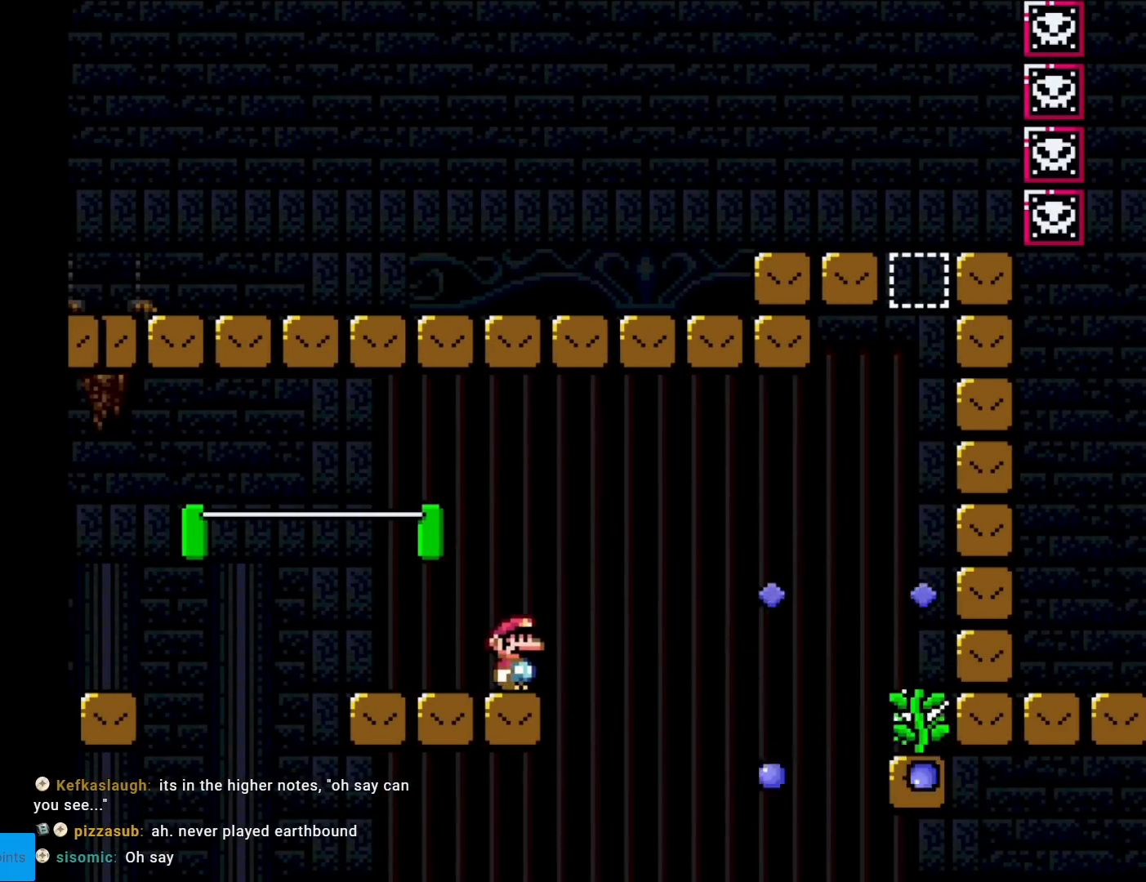
{"buttons": ["B", "Y", "DPAD_RIGHT"], "events": [[50, "B", "down"], [134, "B", "up"], [251, "B", "down"]]}
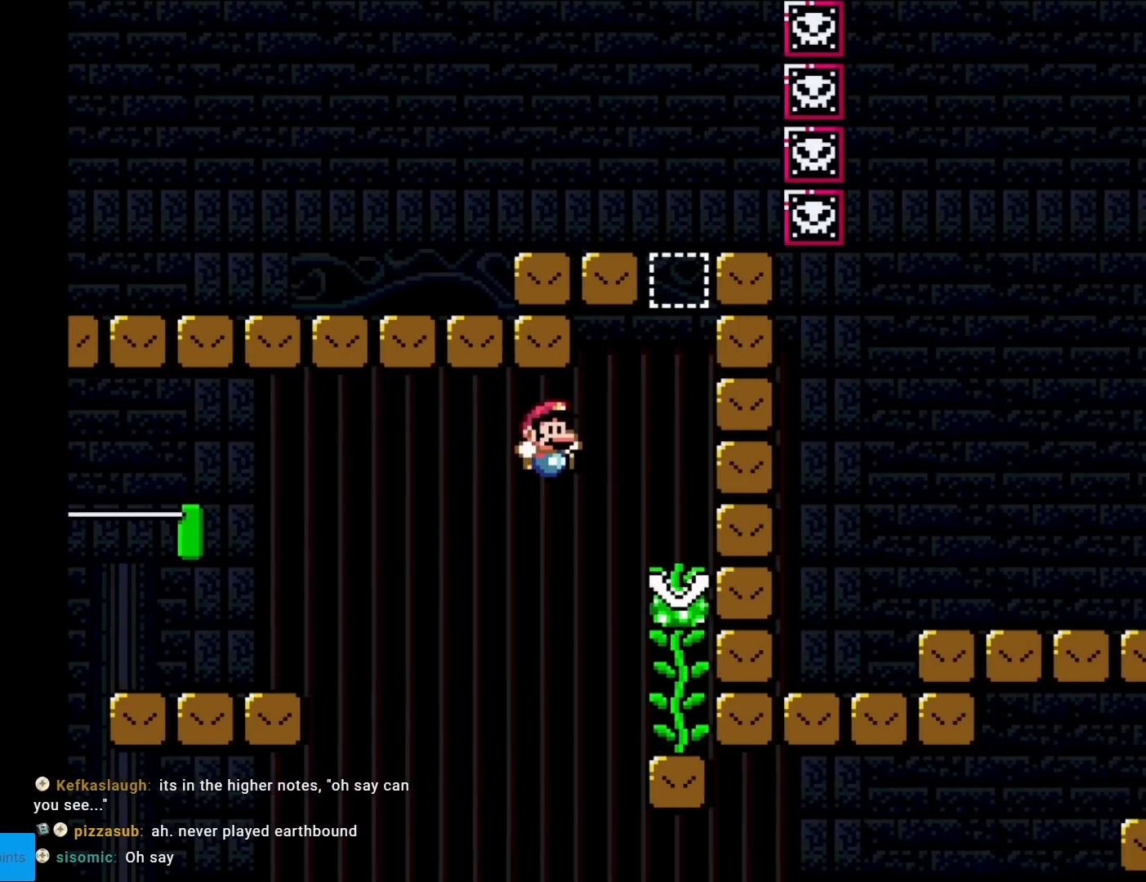
{"buttons": ["B", "Y"], "events": [[200, "B", "up"], [200, "DPAD_RIGHT", "up"], [217, "DPAD_UP", "down"], [317, "B", "down"], [317, "DPAD_UP", "up"]]}
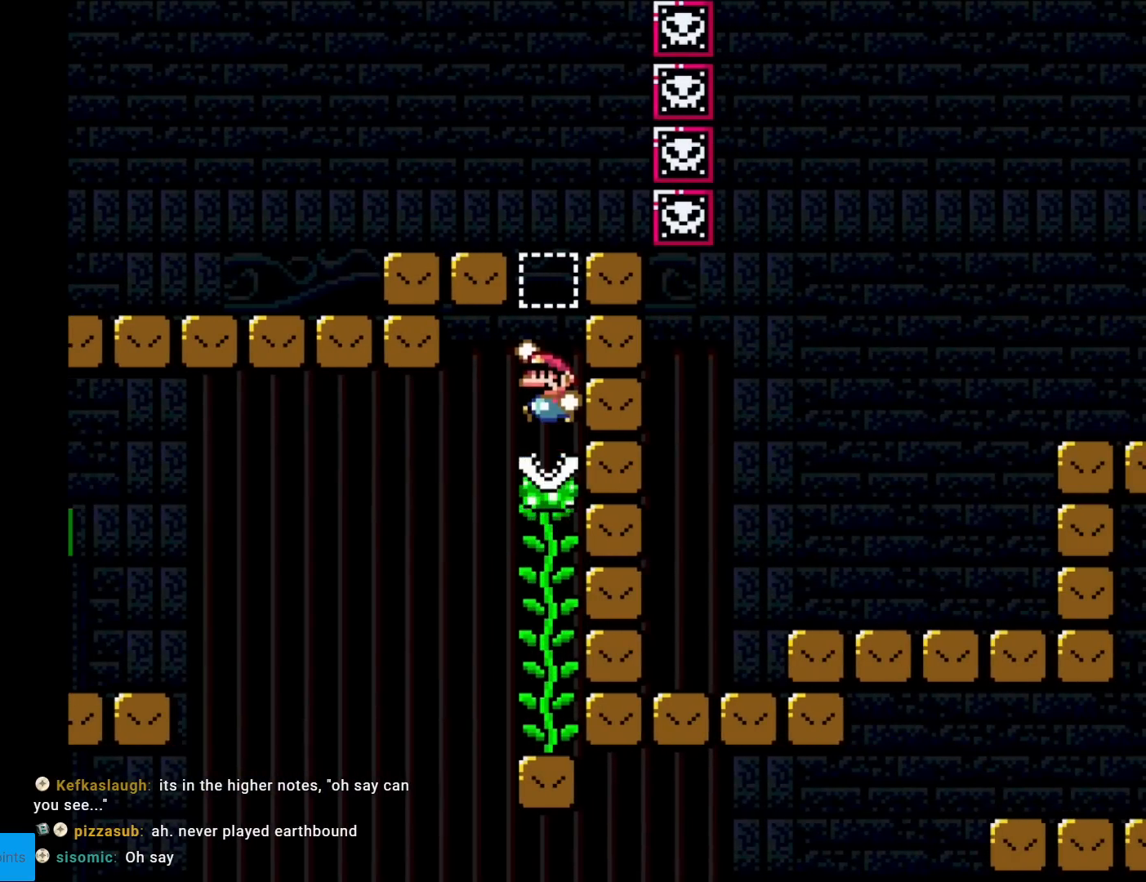
{"buttons": ["Y", "DPAD_UP"], "events": [[200, "DPAD_UP", "down"], [351, "B", "up"]]}
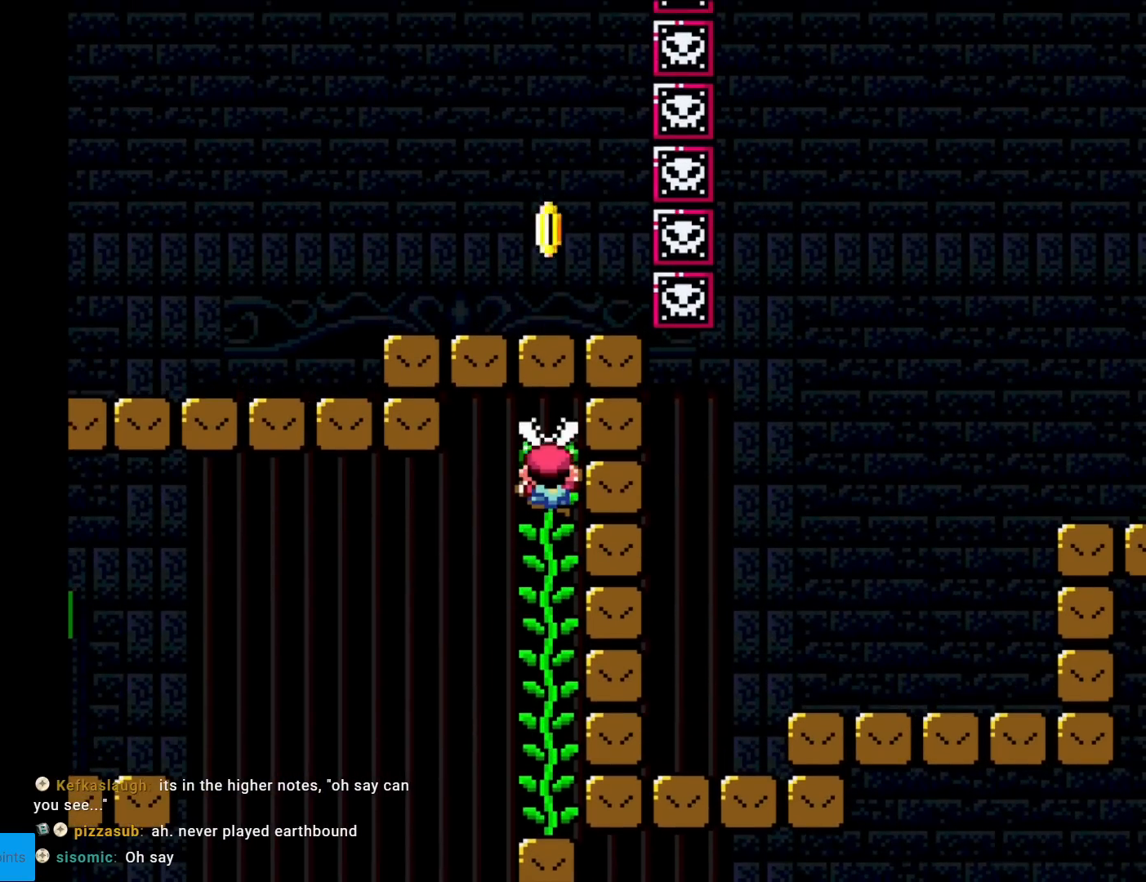
{"buttons": ["Y", "DPAD_UP"], "events": []}
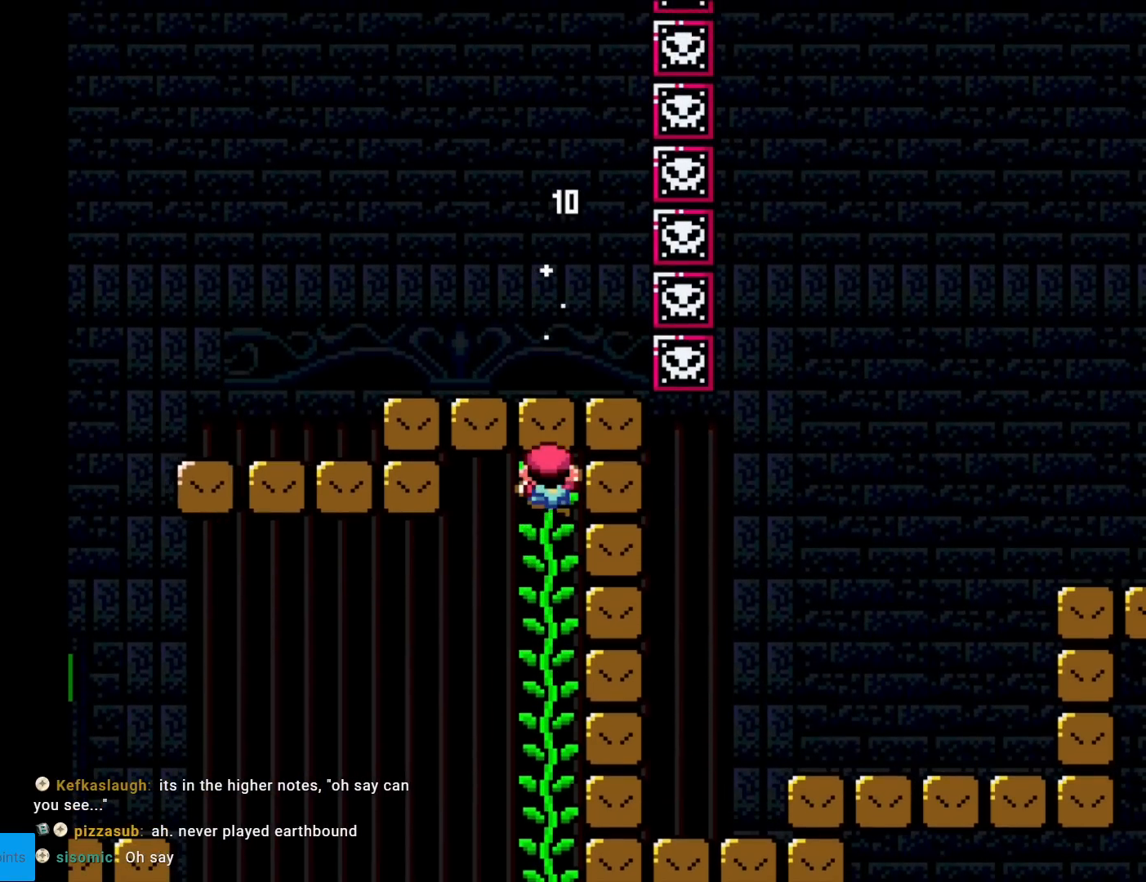
{"buttons": ["Y", "DPAD_RIGHT"], "events": [[50, "DPAD_UP", "up"], [301, "DPAD_RIGHT", "down"]]}
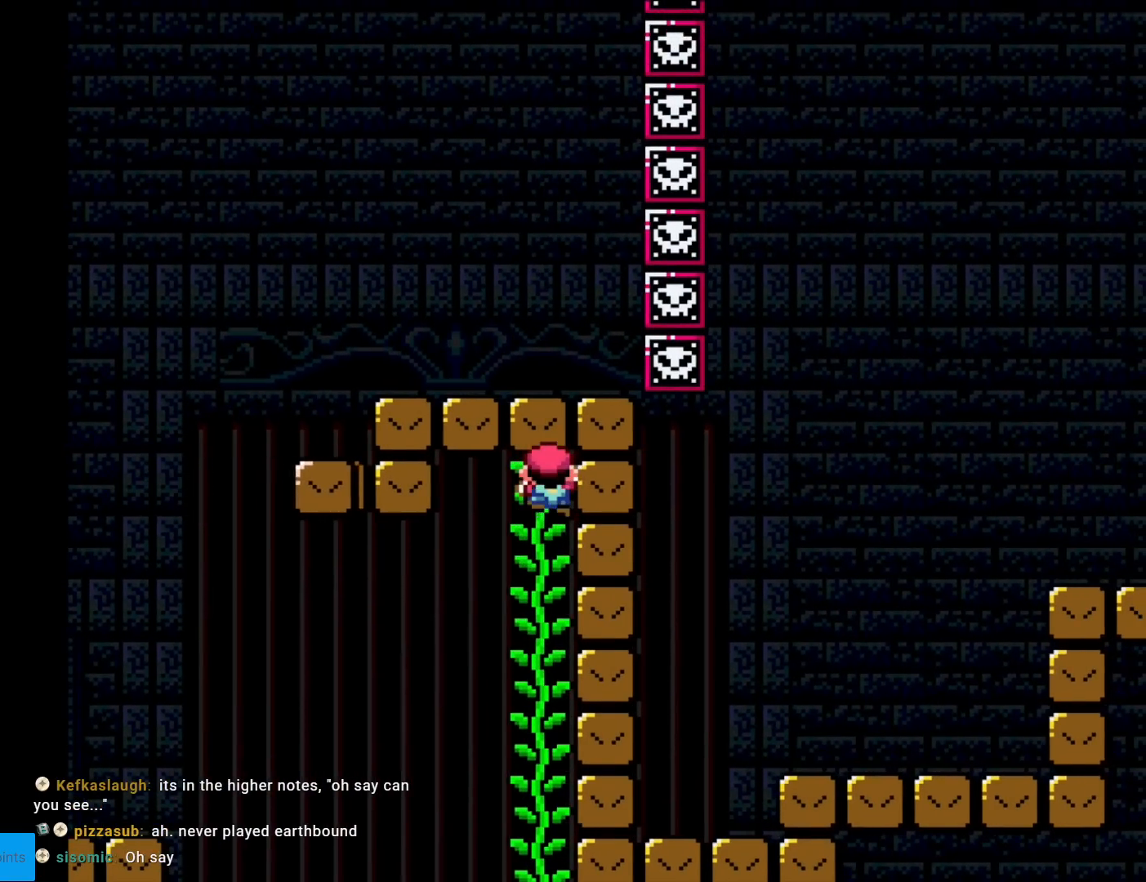
{"buttons": ["Y", "DPAD_RIGHT"], "events": []}
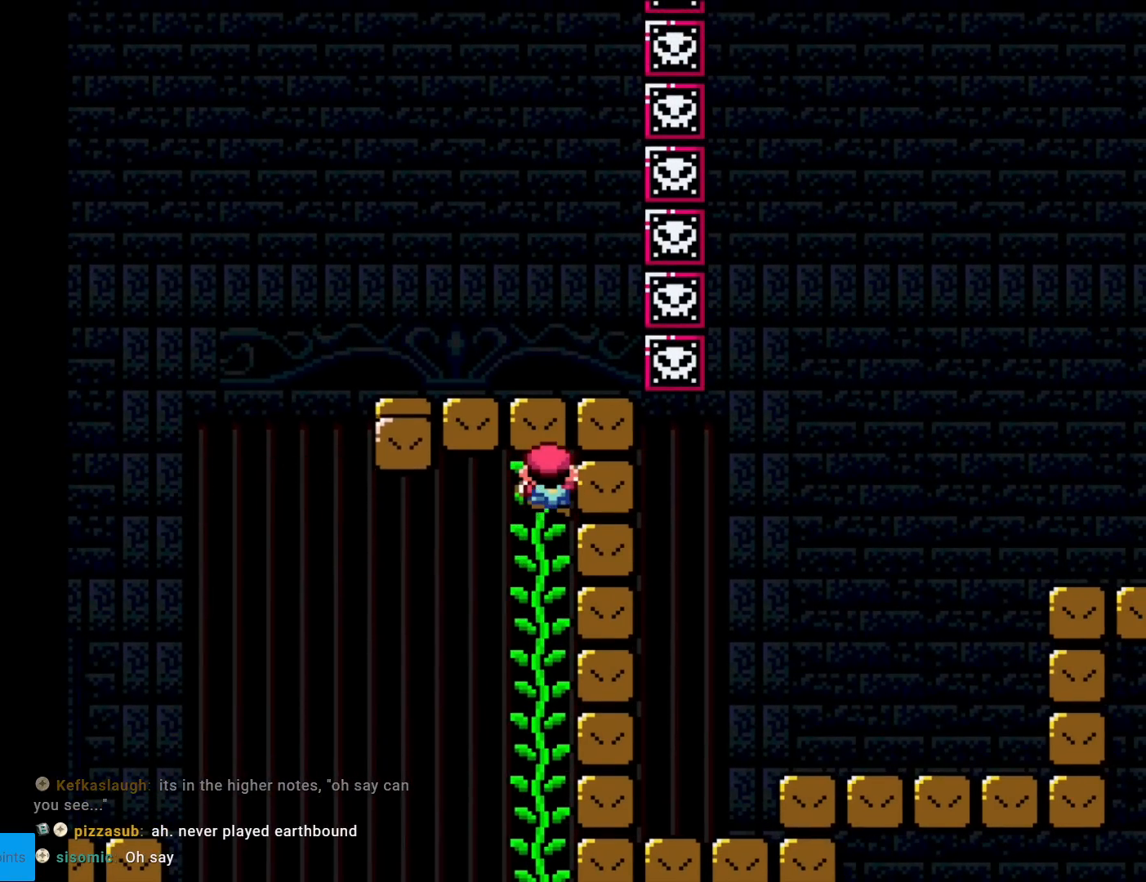
{"buttons": ["Y", "DPAD_RIGHT"], "events": []}
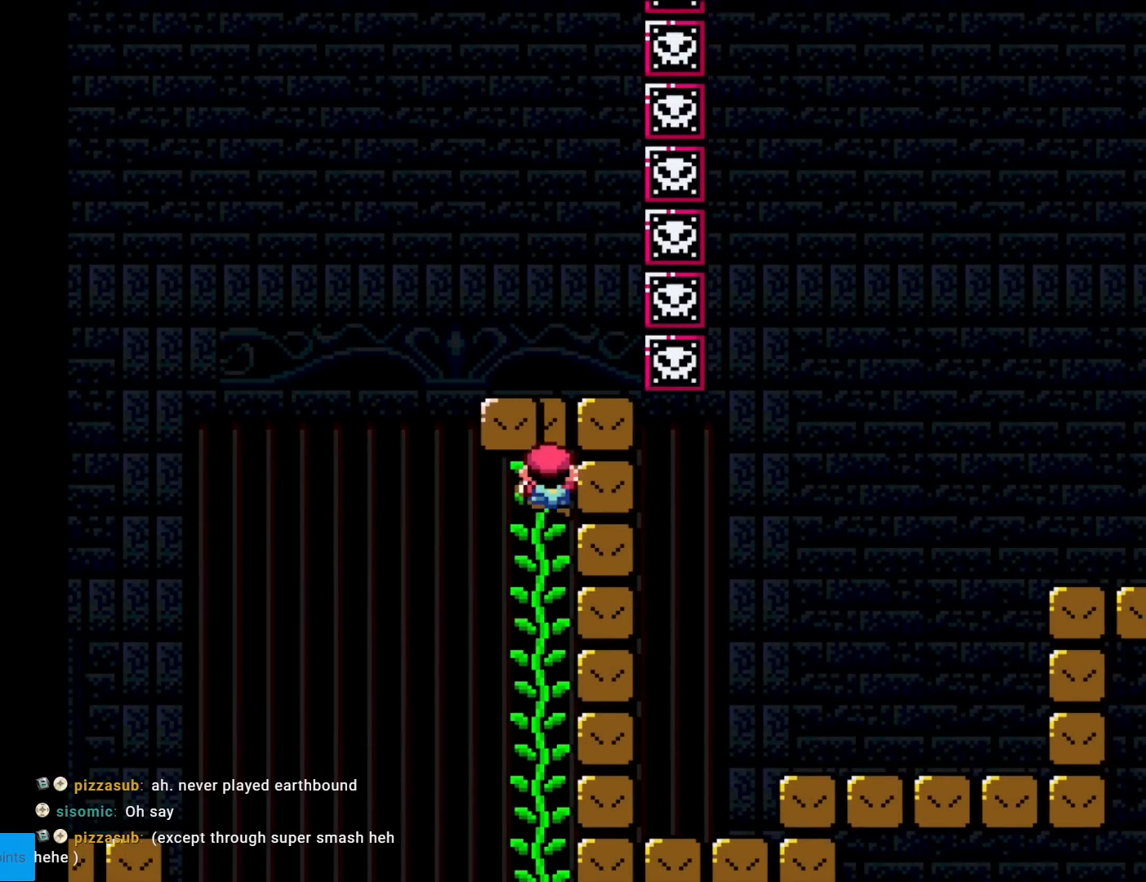
{"buttons": ["Y", "DPAD_RIGHT"], "events": []}
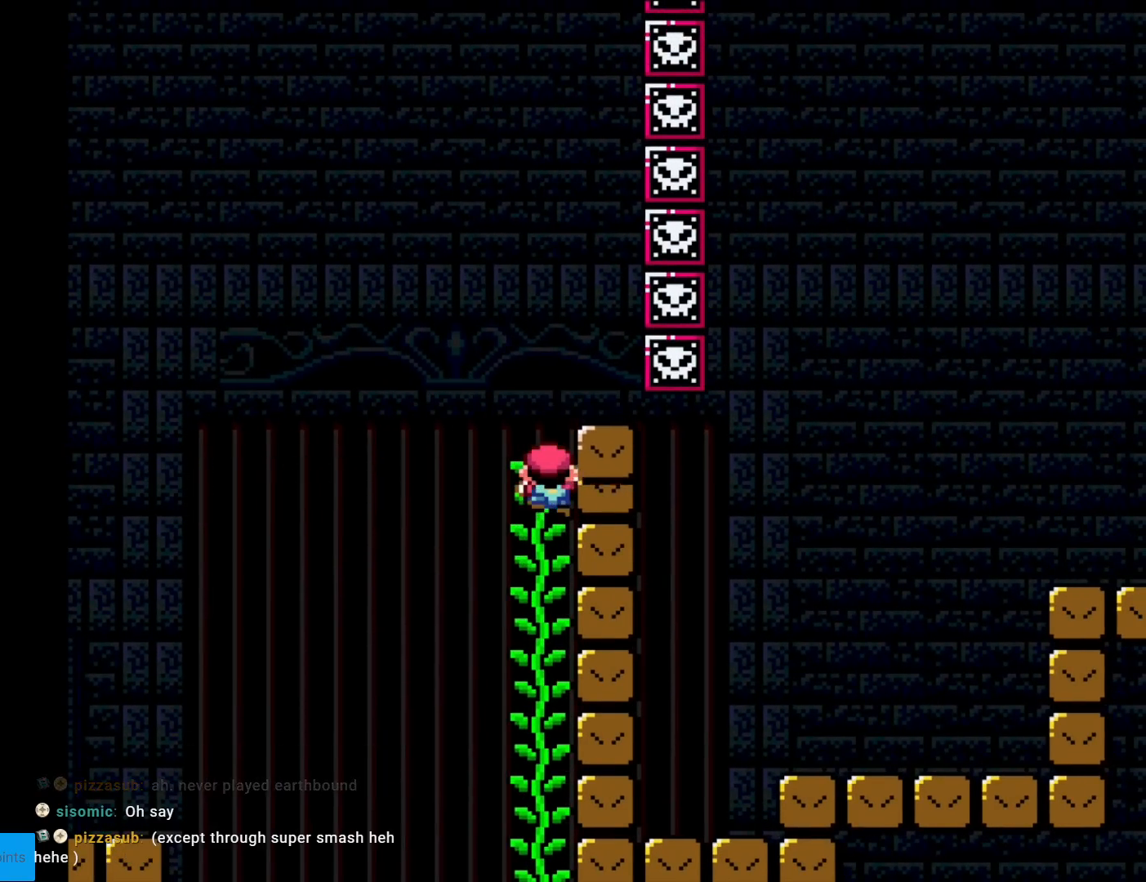
{"buttons": ["Y", "DPAD_RIGHT"], "events": []}
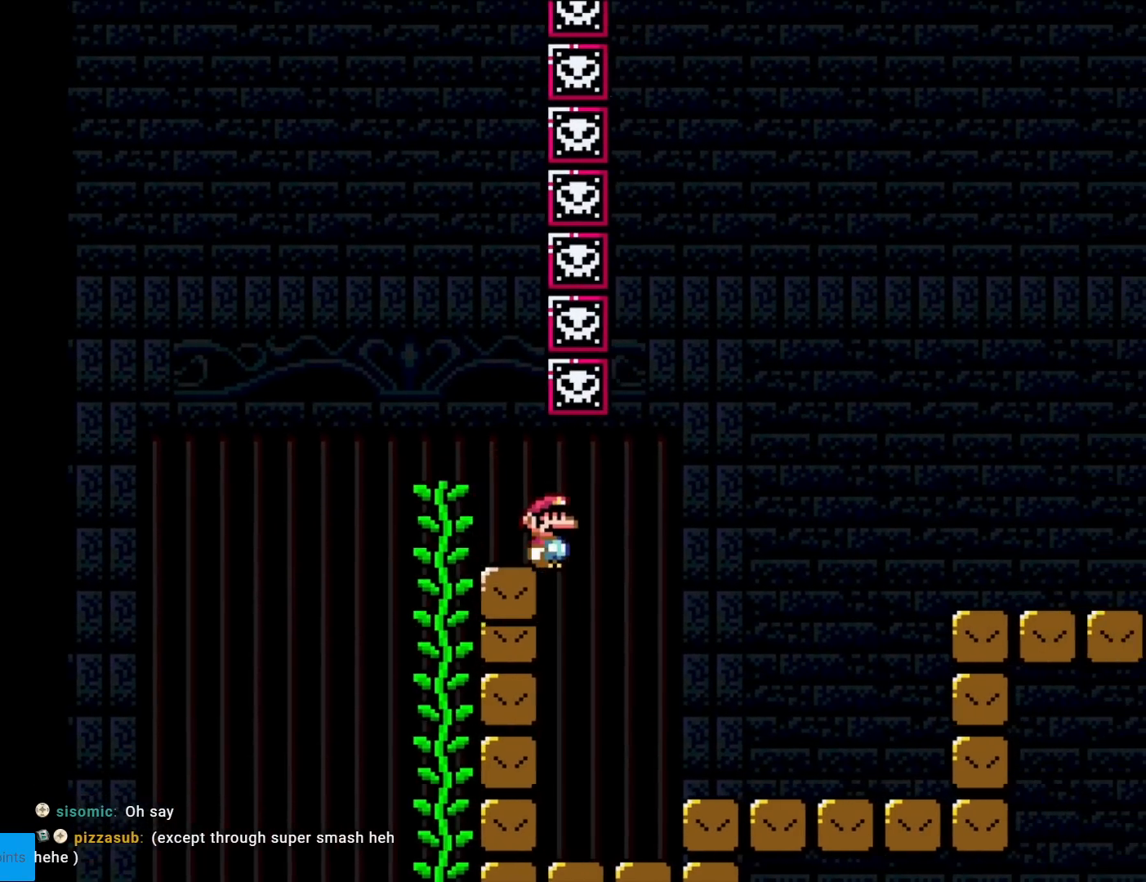
{"buttons": ["B", "Y", "DPAD_RIGHT"], "events": [[434, "B", "down"]]}
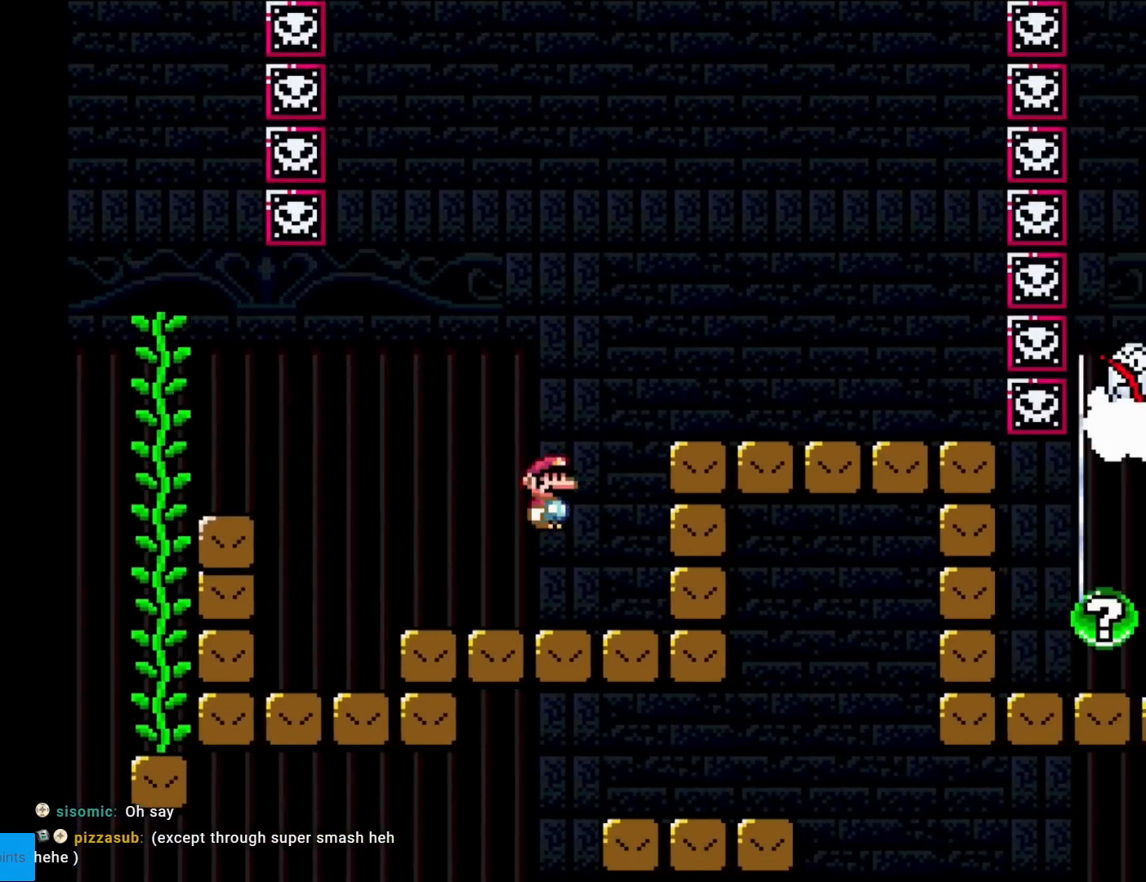
{"buttons": ["X", "DPAD_LEFT"], "events": [[84, "B", "up"], [134, "Y", "up"], [200, "X", "down"], [384, "DPAD_RIGHT", "up"], [401, "DPAD_LEFT", "down"]]}
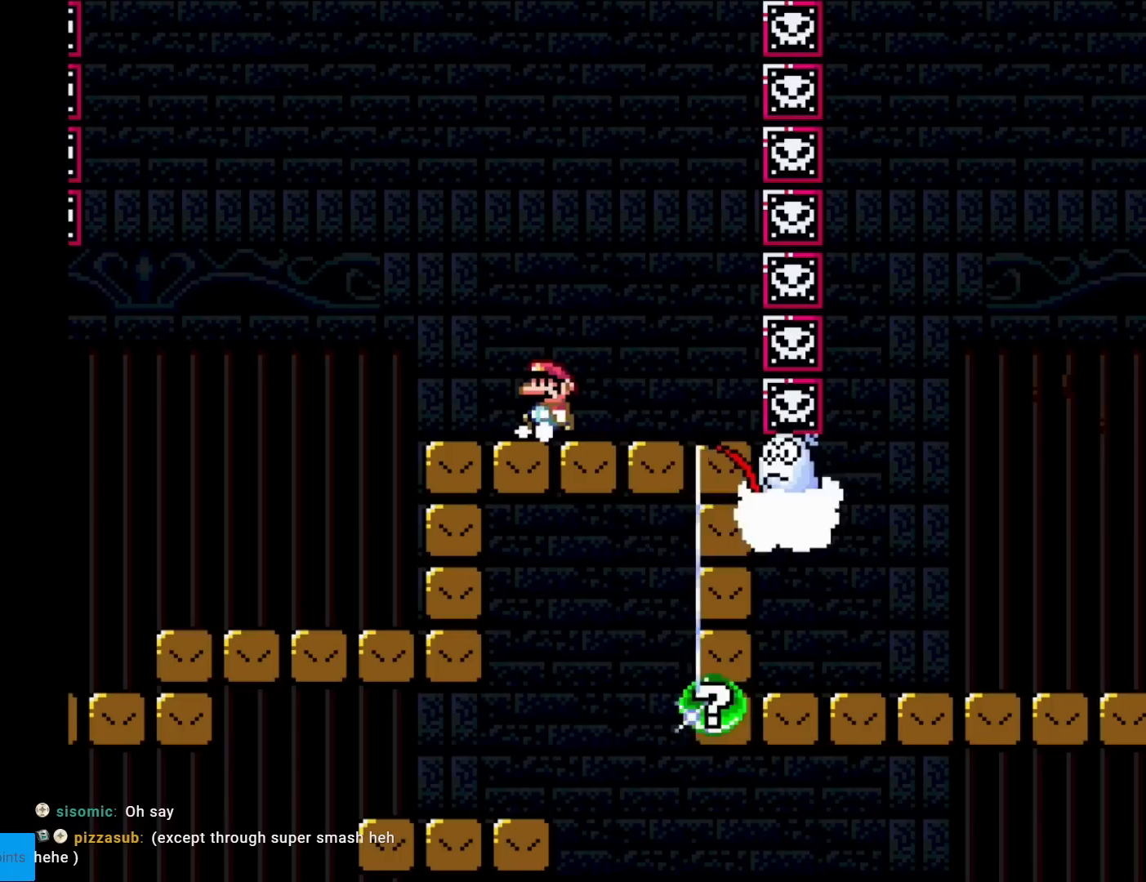
{"buttons": ["A", "X", "DPAD_RIGHT"], "events": [[300, "A", "down"], [367, "DPAD_LEFT", "up"], [484, "DPAD_RIGHT", "down"]]}
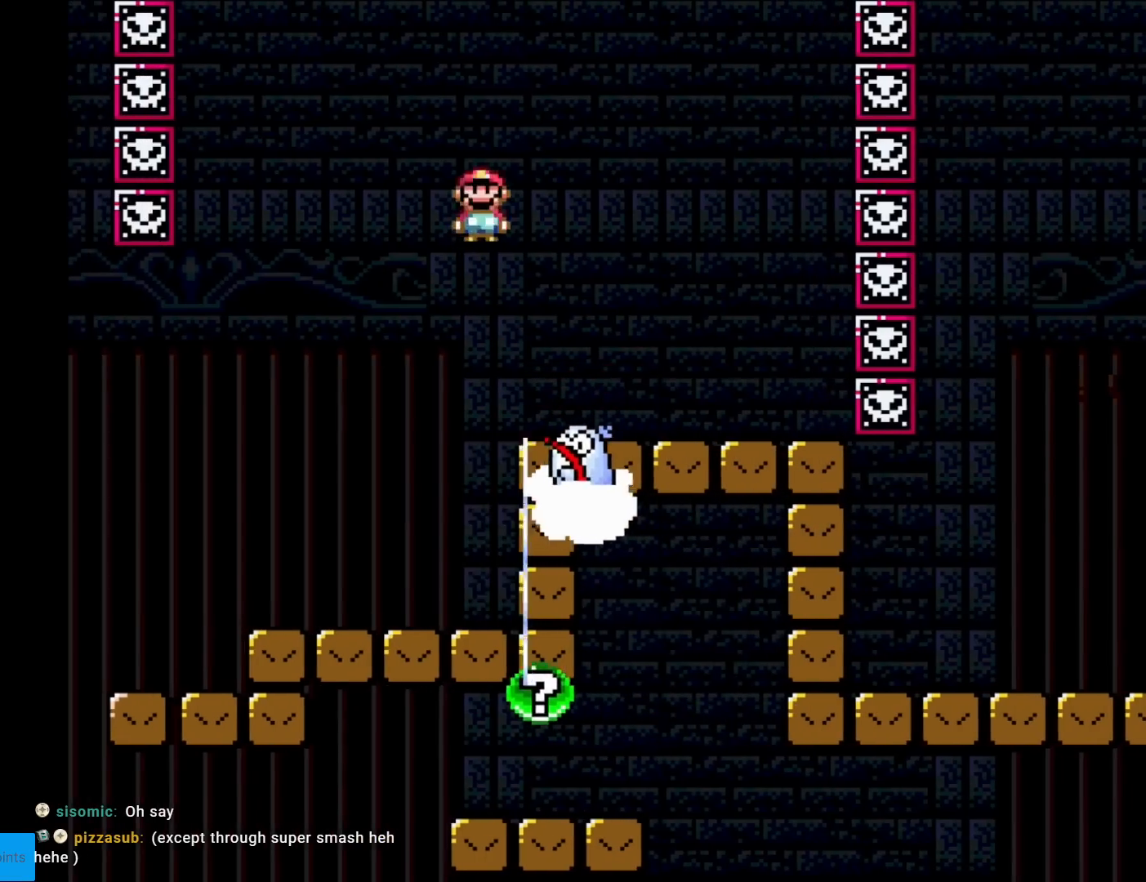
{"buttons": ["X", "DPAD_RIGHT"], "events": [[150, "A", "up"]]}
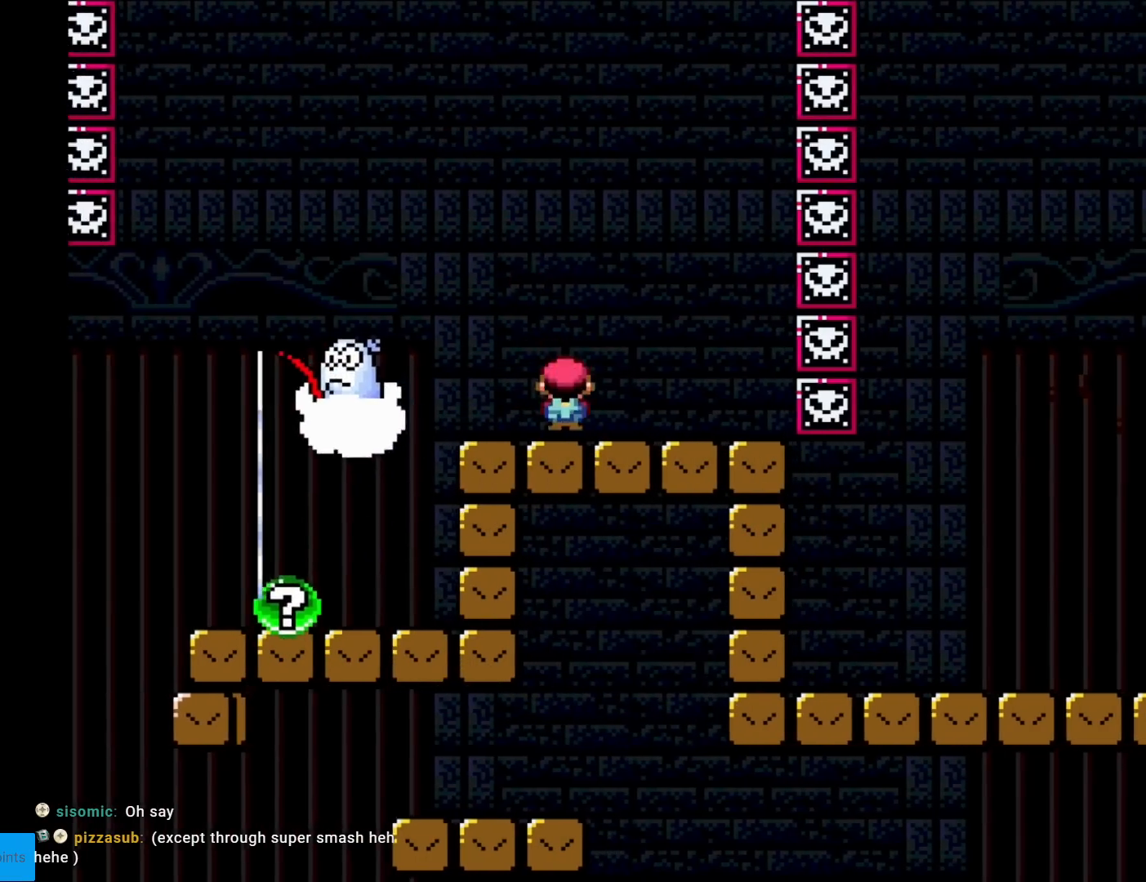
{"buttons": ["X"], "events": [[150, "DPAD_RIGHT", "up"], [184, "DPAD_LEFT", "down"], [317, "DPAD_LEFT", "up"], [467, "L1", "down"], [467, "X", "up"], [501, "L1", "up"], [501, "X", "down"]]}
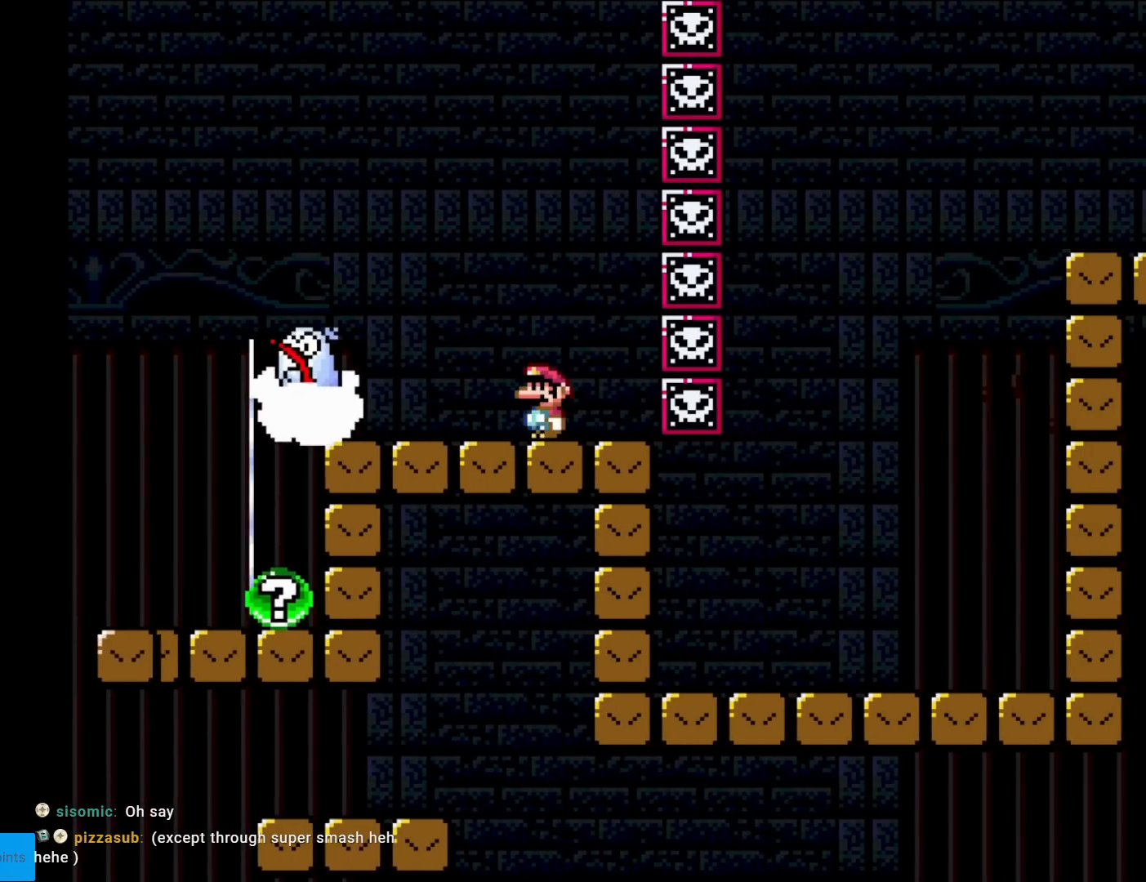
{"buttons": ["A", "X", "DPAD_LEFT"], "events": [[300, "A", "down"], [333, "DPAD_LEFT", "down"]]}
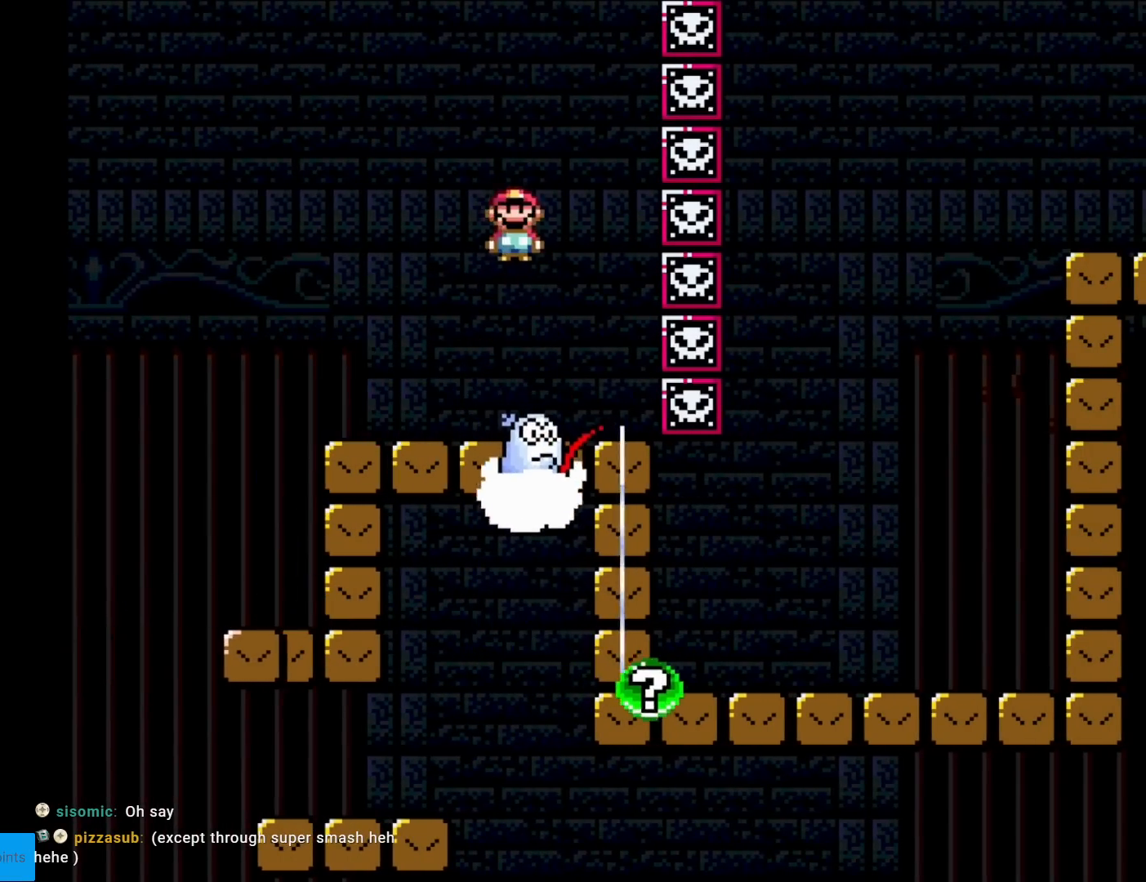
{"buttons": ["A", "X", "DPAD_RIGHT"], "events": [[83, "A", "up"], [284, "A", "down"], [417, "DPAD_LEFT", "up"], [451, "DPAD_RIGHT", "down"]]}
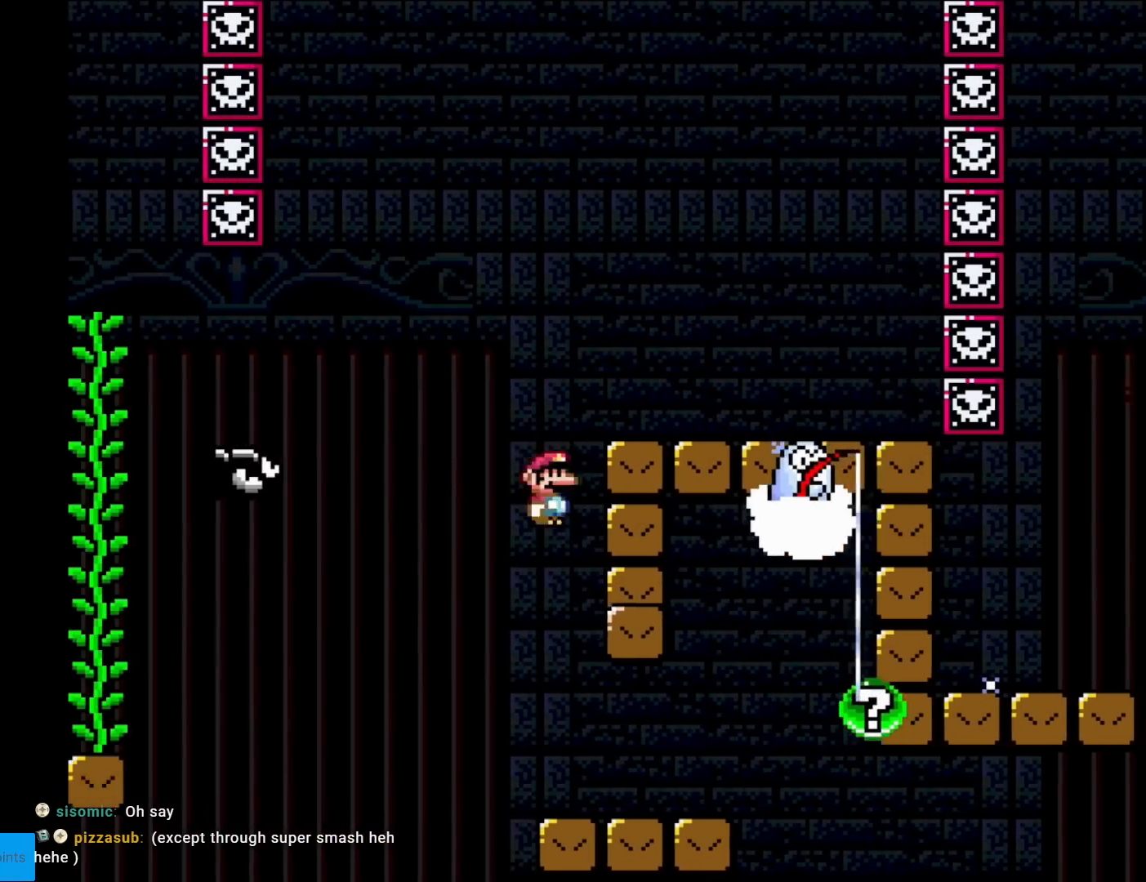
{"buttons": ["X"], "events": [[333, "DPAD_RIGHT", "up"], [400, "A", "up"]]}
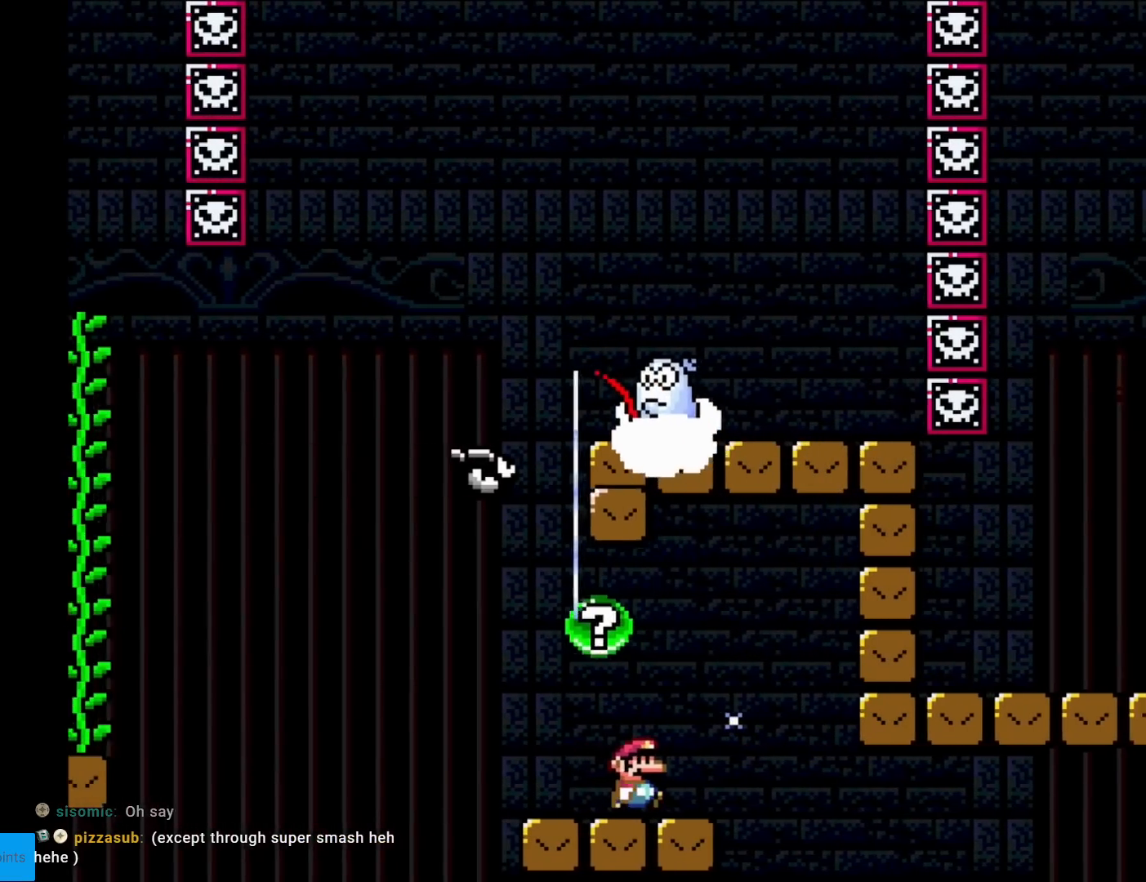
{"buttons": ["X"], "events": []}
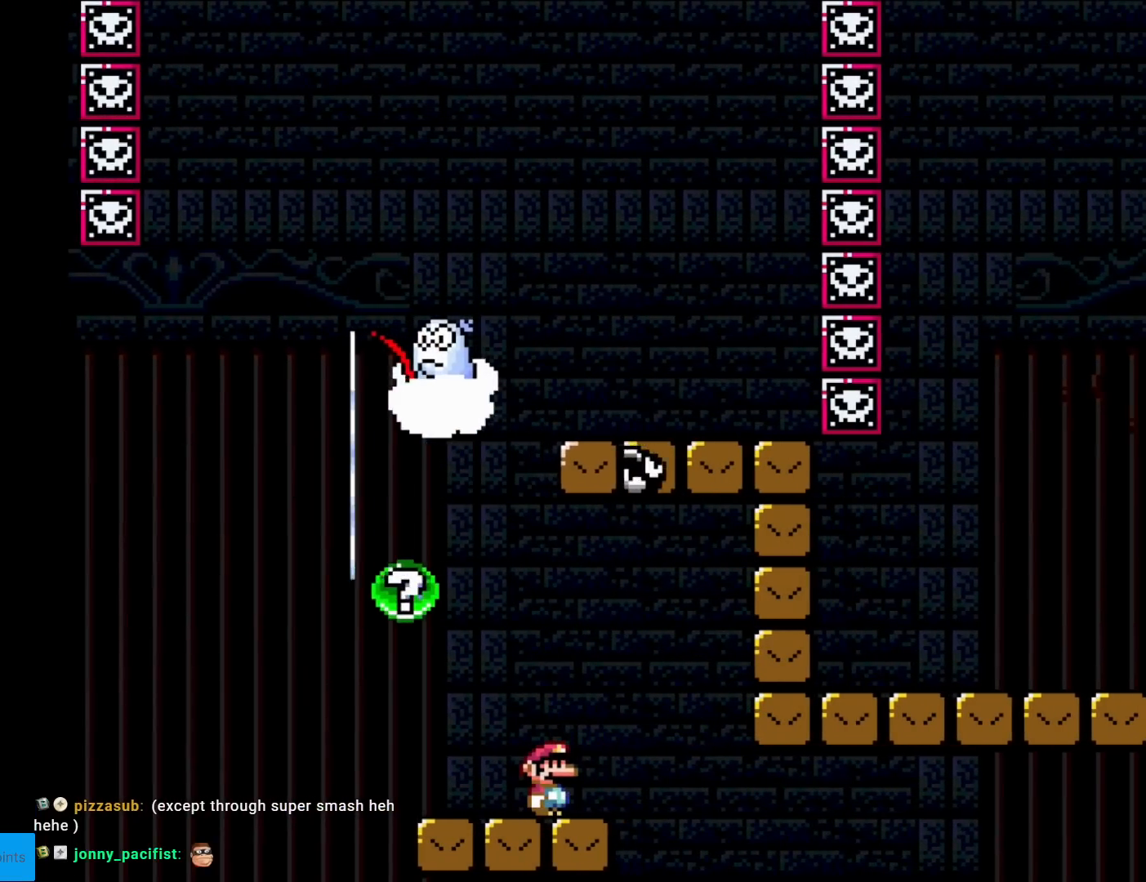
{"buttons": ["X"], "events": [[66, "DPAD_RIGHT", "down"], [166, "DPAD_RIGHT", "up"]]}
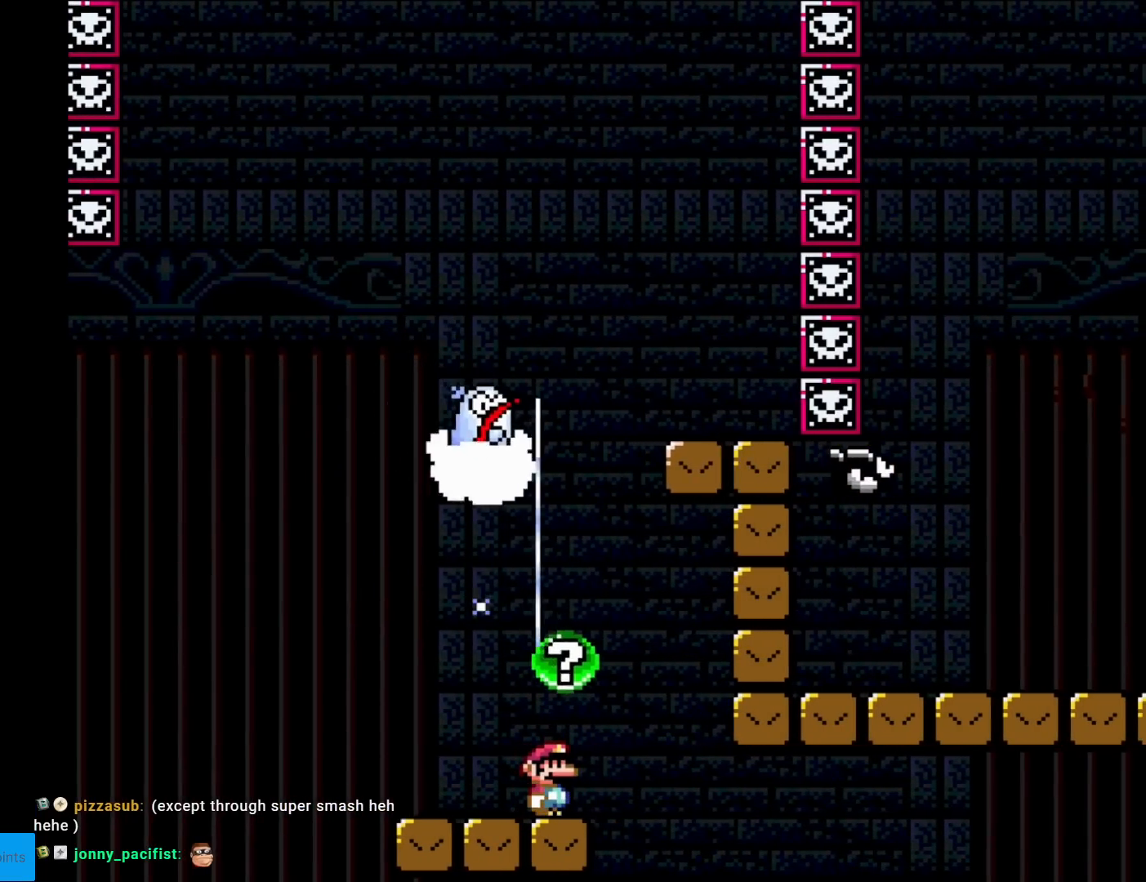
{"buttons": ["X"], "events": []}
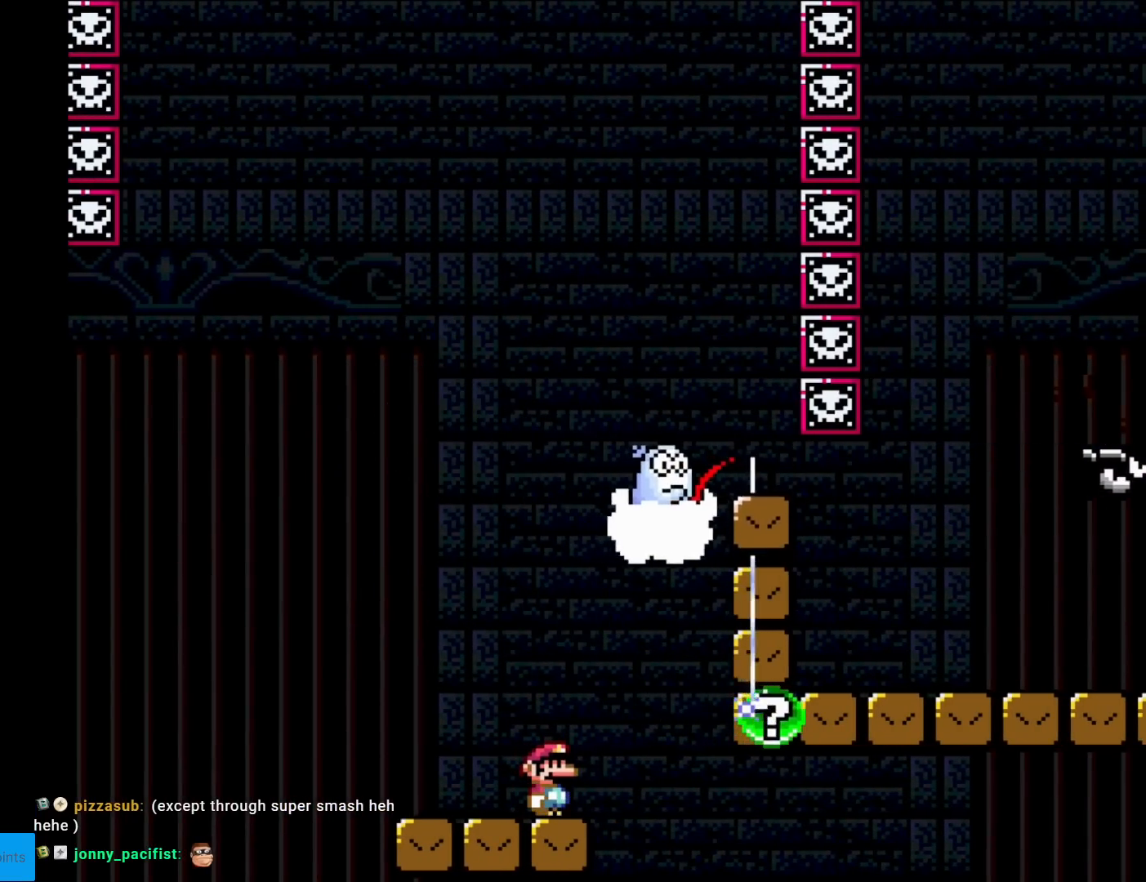
{"buttons": ["X", "DPAD_RIGHT"], "events": [[116, "DPAD_LEFT", "down"], [400, "DPAD_LEFT", "up"], [500, "DPAD_RIGHT", "down"]]}
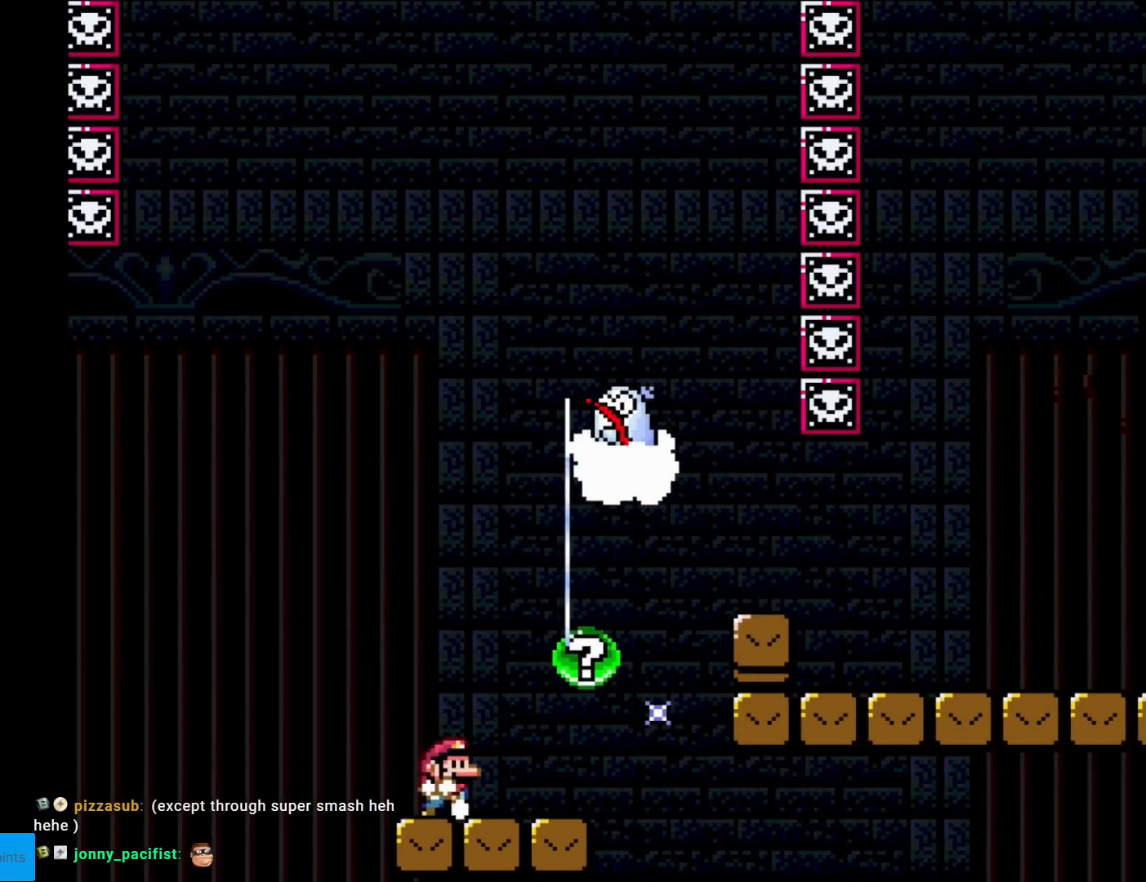
{"buttons": ["A", "X", "DPAD_RIGHT"], "events": [[417, "A", "down"]]}
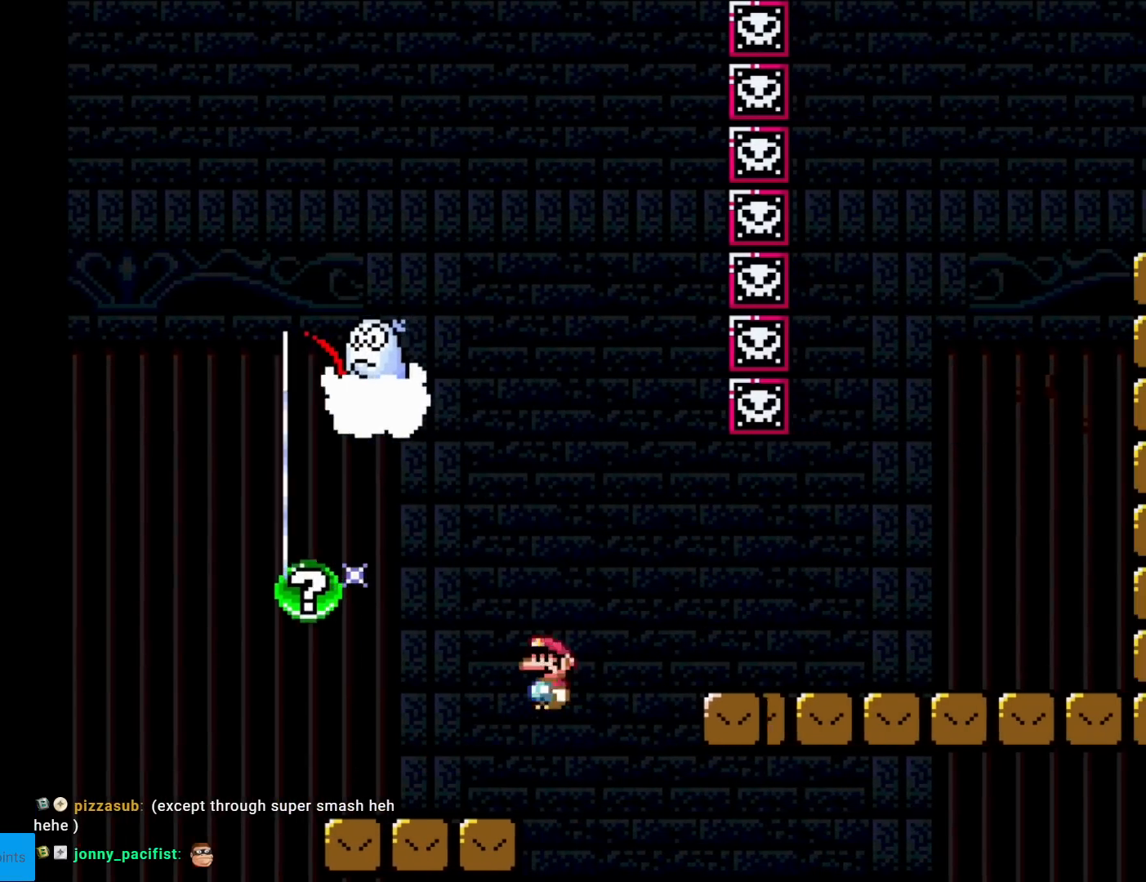
{"buttons": ["X", "DPAD_RIGHT"], "events": [[400, "A", "up"]]}
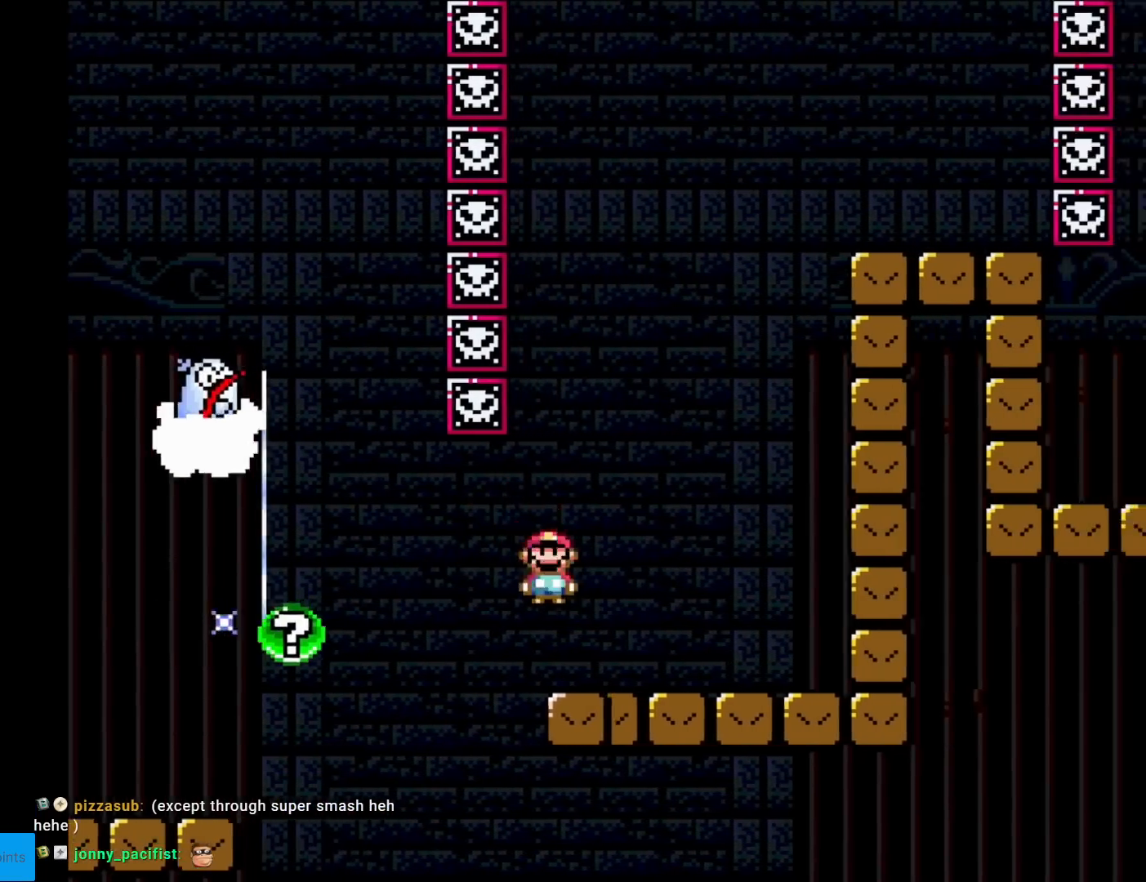
{"buttons": ["A", "X", "DPAD_LEFT"], "events": [[167, "A", "down"], [300, "DPAD_RIGHT", "up"], [317, "DPAD_UP", "down"], [334, "DPAD_LEFT", "down"], [334, "DPAD_UP", "up"]]}
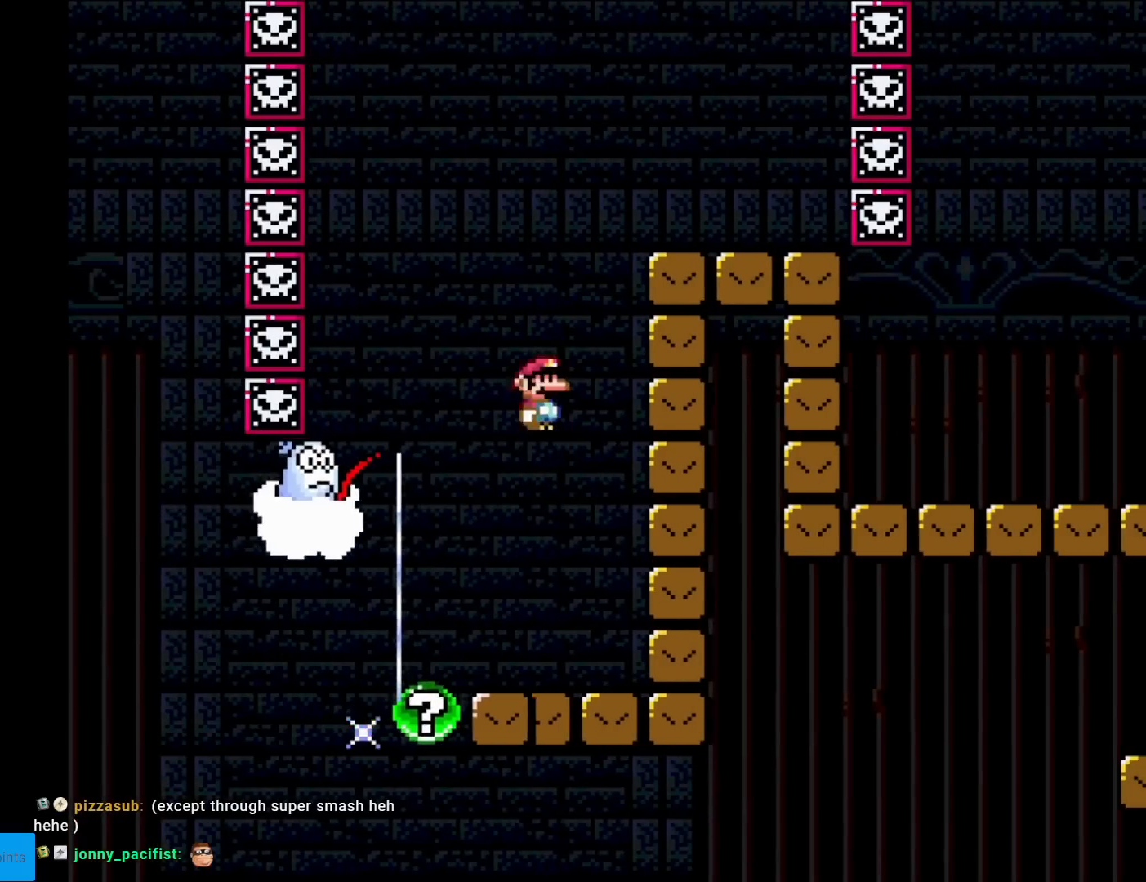
{"buttons": ["A", "X", "DPAD_RIGHT"], "events": [[183, "DPAD_LEFT", "up"], [250, "DPAD_RIGHT", "down"]]}